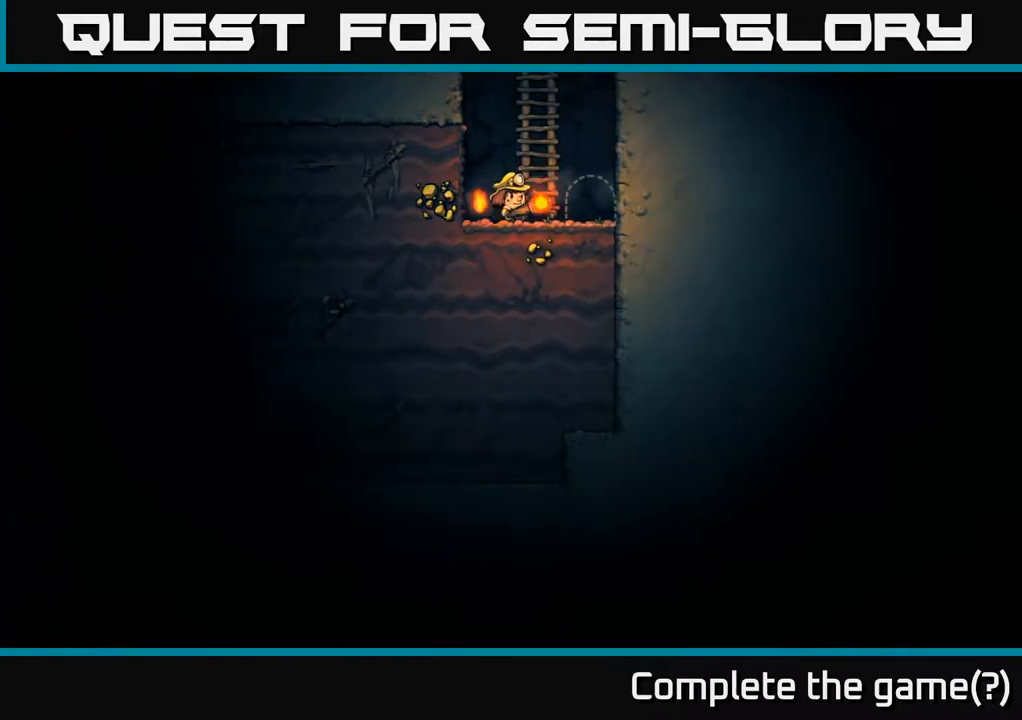
Gameplay with a controller (Xbox layout); each line is a JSON object with the inputs held at the frame after it. "events" lists button and stick changes between this image and that frame as [ms after this image, input, new state], when the widget could be followed in between.
{"buttons": ["A"], "left_stick": "up", "right_stick": "center", "events": [[17, "left_stick", "up"], [67, "A", "up"], [500, "A", "down"]]}
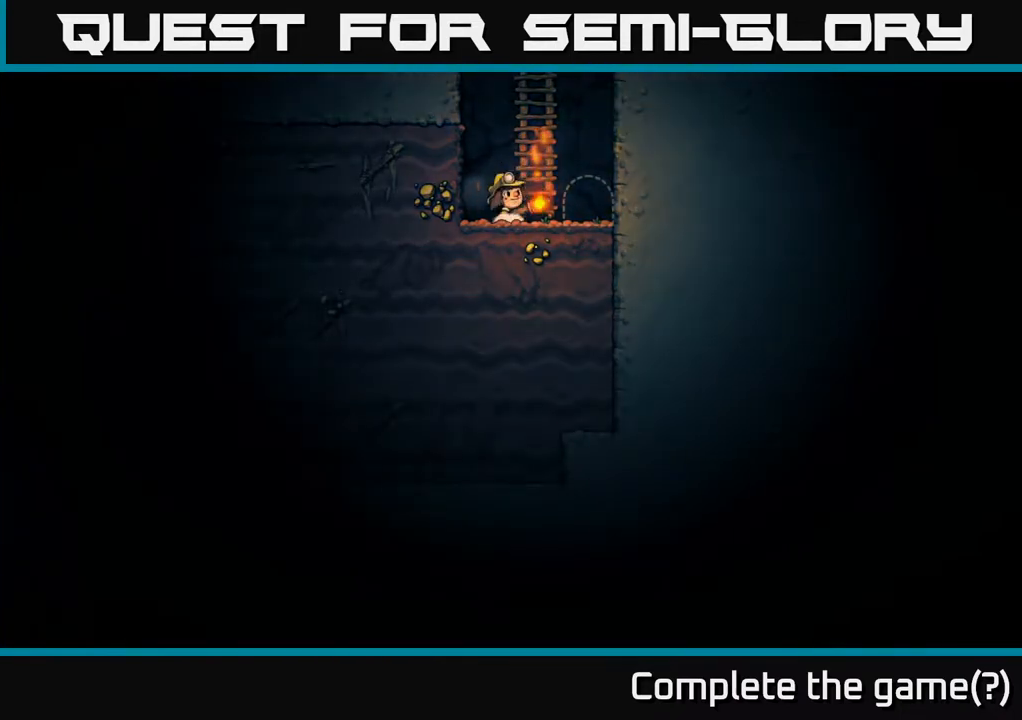
{"buttons": [], "left_stick": "center", "right_stick": "center", "events": [[150, "A", "up"], [283, "left_stick", "right"], [483, "left_stick", "center"]]}
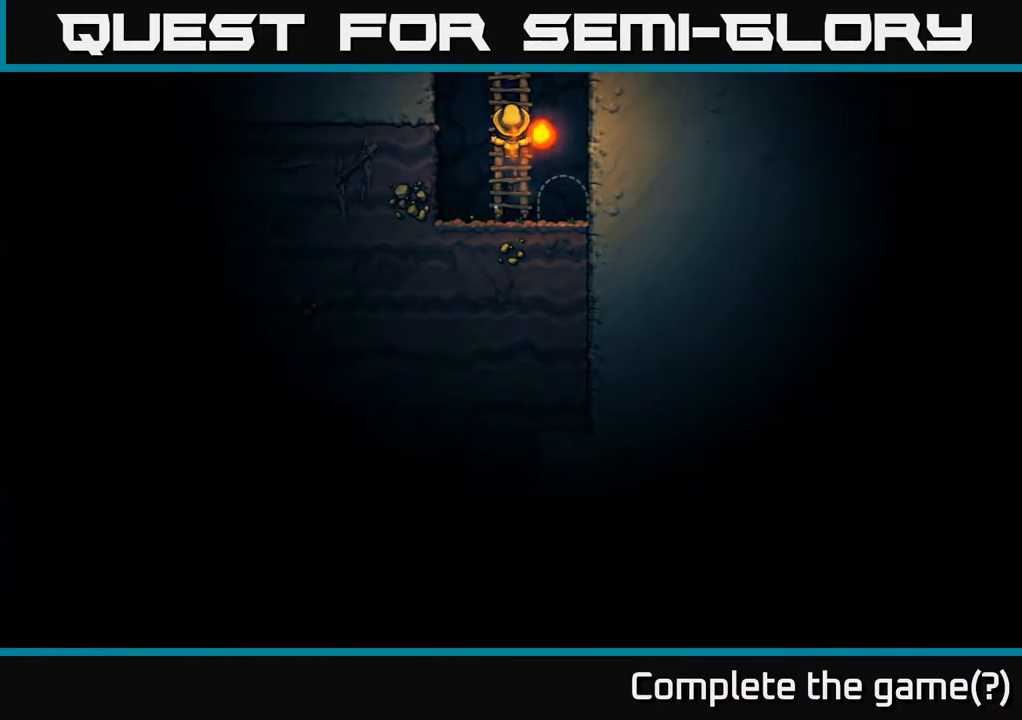
{"buttons": [], "left_stick": "right", "right_stick": "center", "events": [[167, "left_stick", "down"], [267, "A", "down"], [350, "A", "up"], [367, "left_stick", "down-right"], [467, "left_stick", "right"]]}
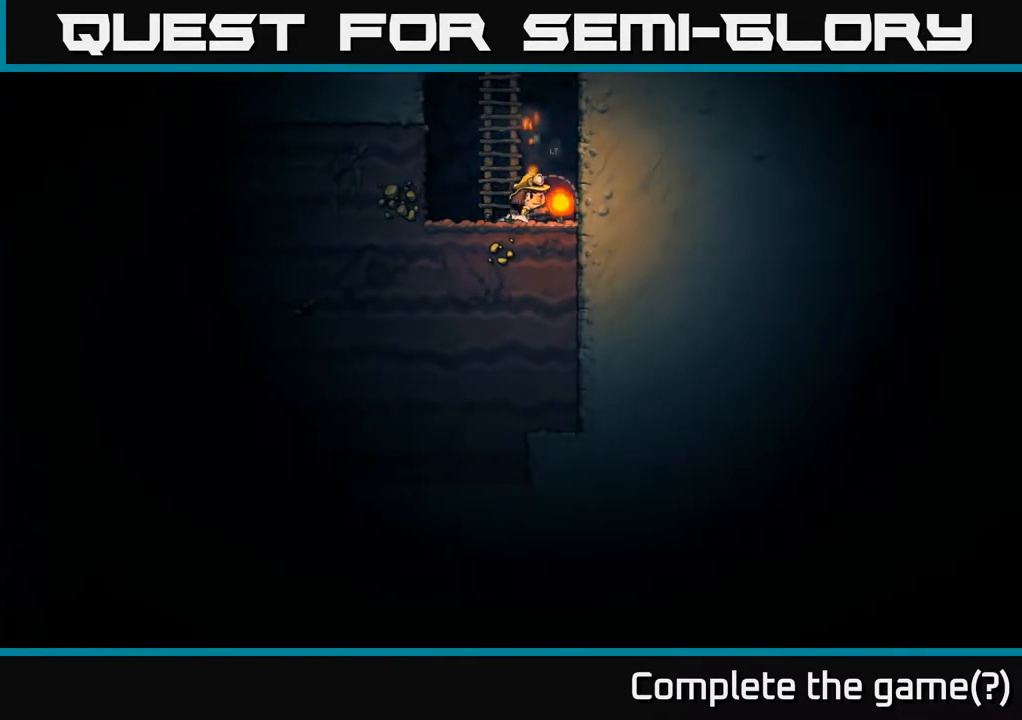
{"buttons": [], "left_stick": "center", "right_stick": "center", "events": [[183, "left_stick", "center"], [200, "L2", "down"], [283, "L2", "up"]]}
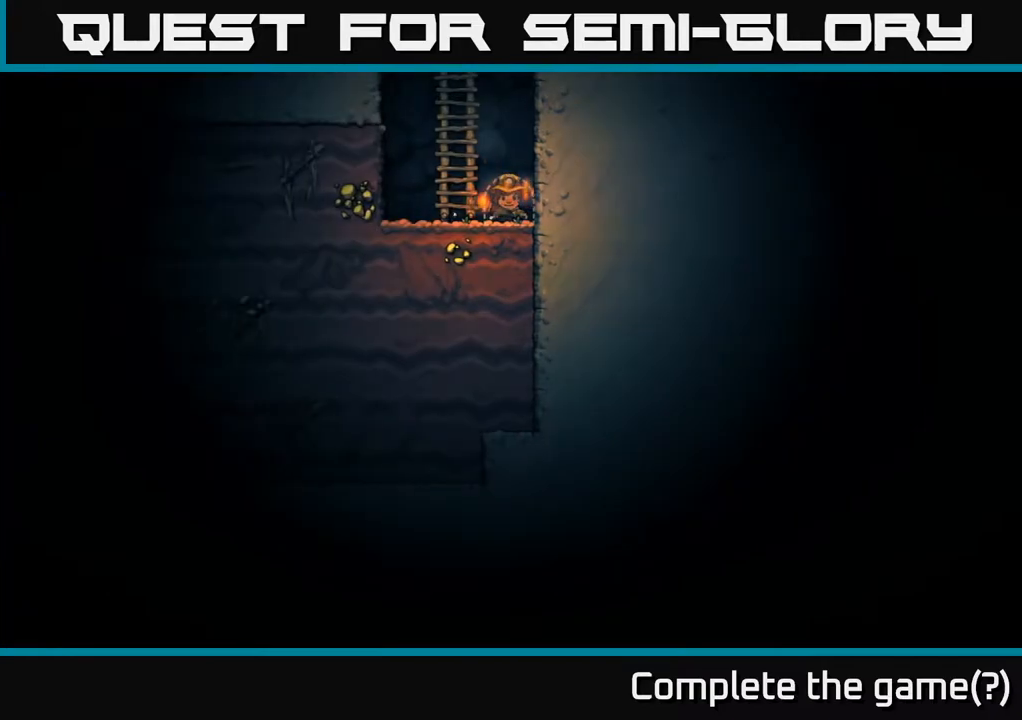
{"buttons": [], "left_stick": "center", "right_stick": "center", "events": [[83, "left_stick", "left"], [467, "left_stick", "center"]]}
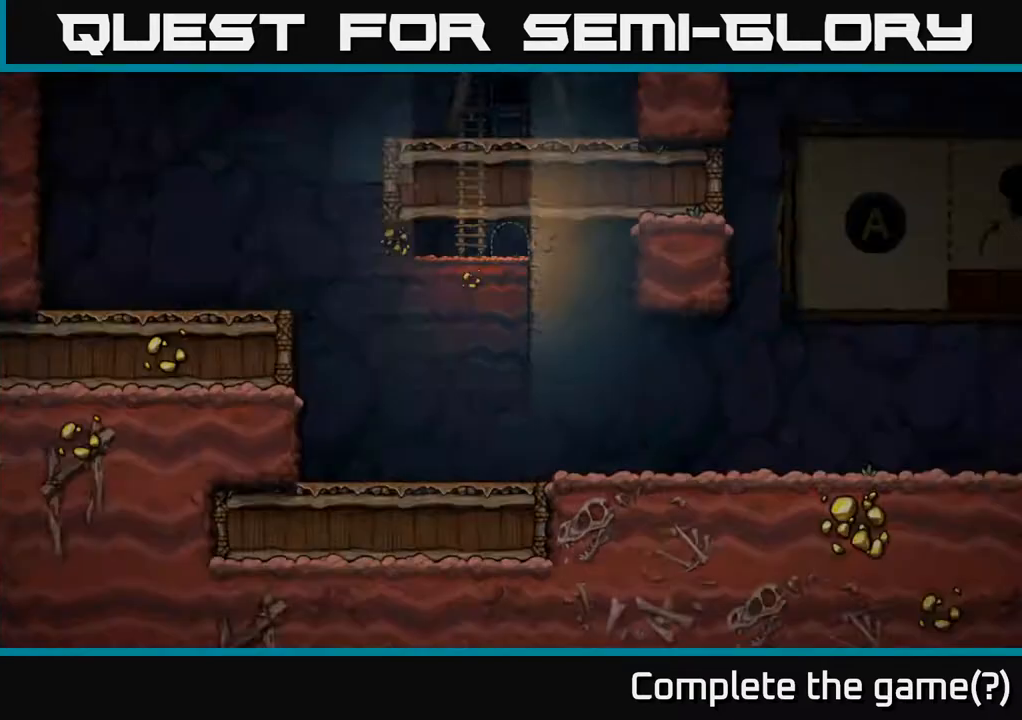
{"buttons": [], "left_stick": "center", "right_stick": "center", "events": []}
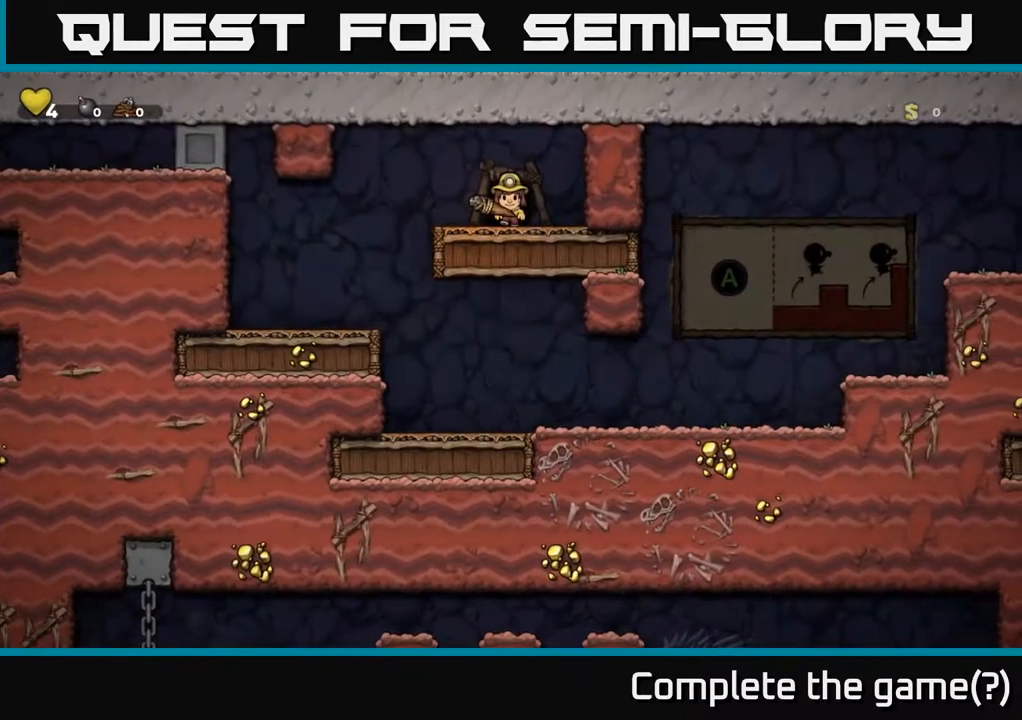
{"buttons": [], "left_stick": "down-right", "right_stick": "center", "events": [[333, "left_stick", "left"], [500, "left_stick", "down-right"]]}
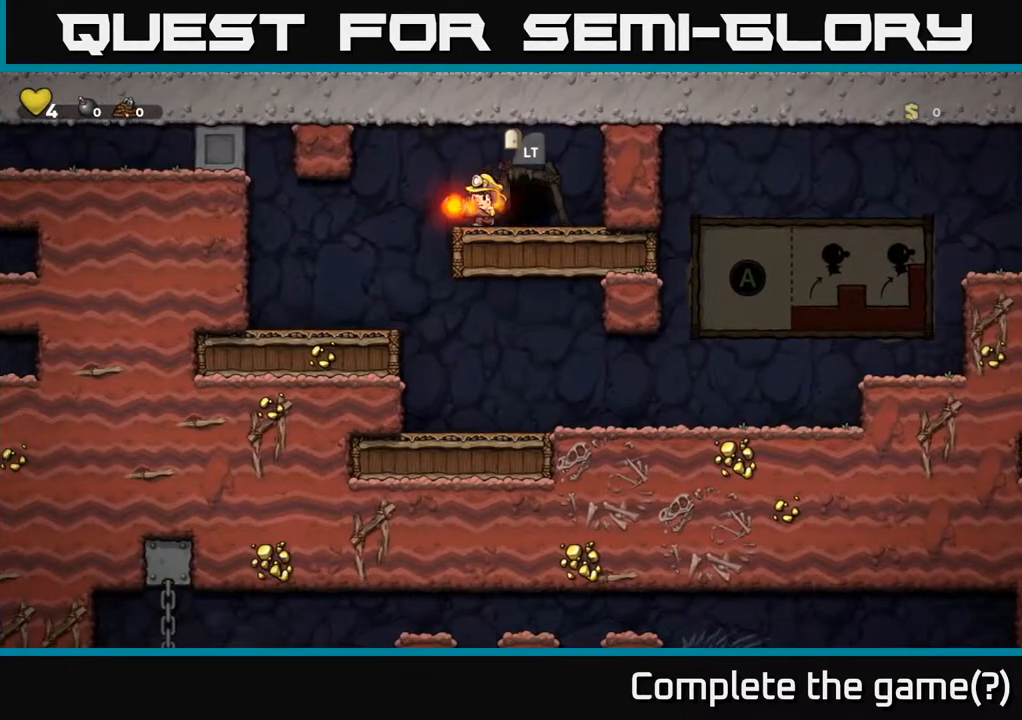
{"buttons": [], "left_stick": "center", "right_stick": "center", "events": [[17, "left_stick", "right"], [167, "left_stick", "center"], [417, "left_stick", "right"], [500, "left_stick", "center"]]}
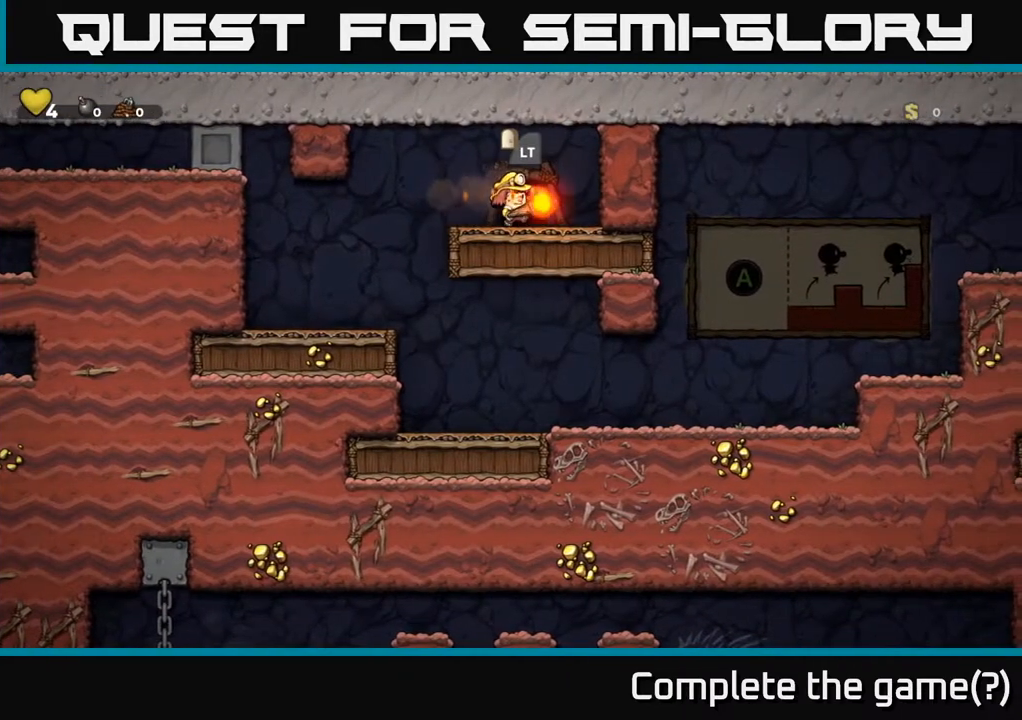
{"buttons": [], "left_stick": "center", "right_stick": "center", "events": [[17, "L2", "down"], [150, "L2", "up"]]}
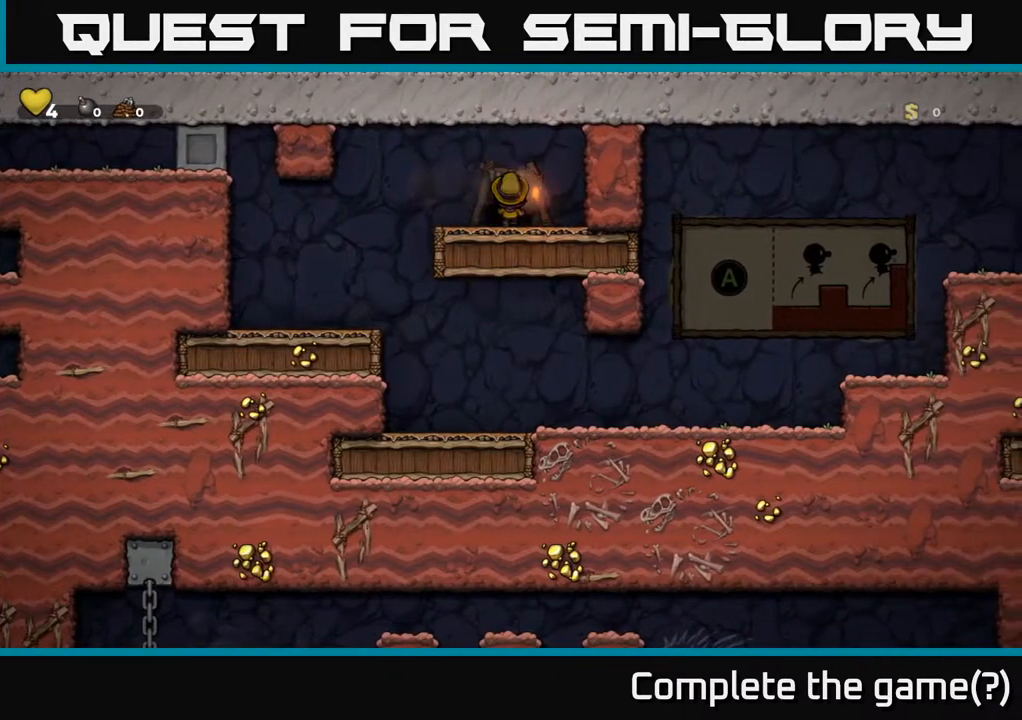
{"buttons": [], "left_stick": "center", "right_stick": "center", "events": []}
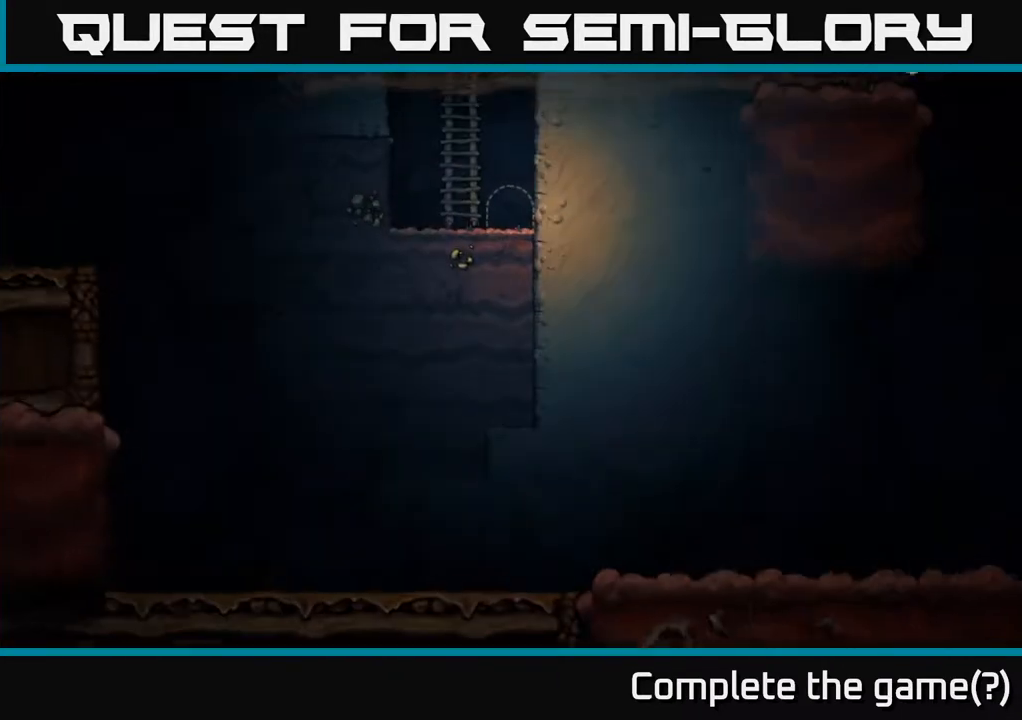
{"buttons": [], "left_stick": "center", "right_stick": "center", "events": []}
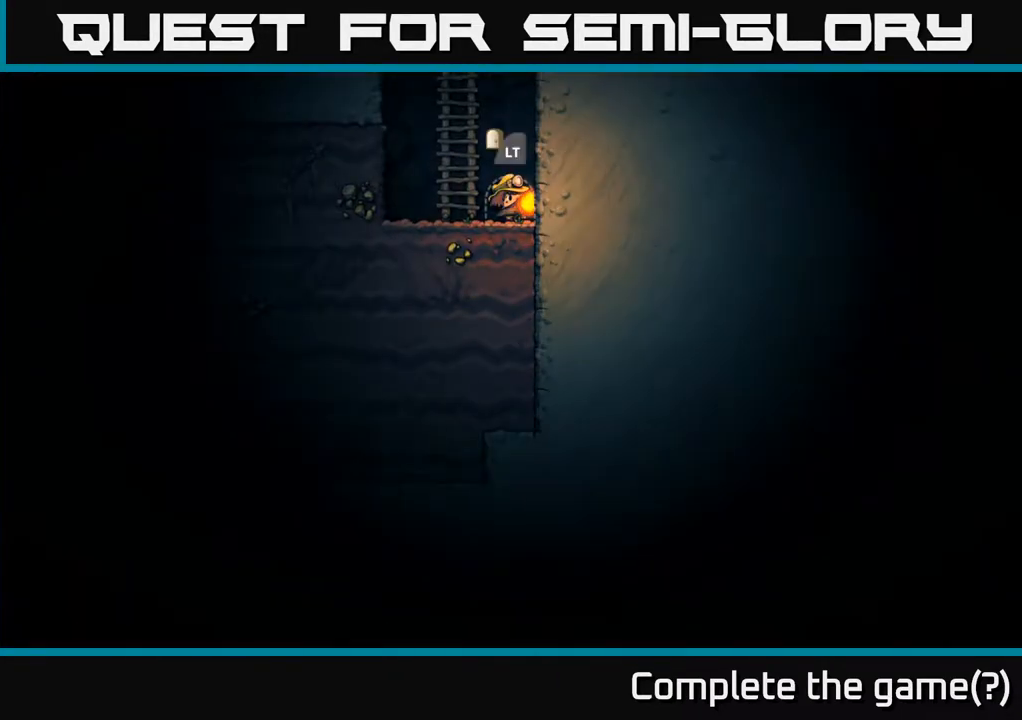
{"buttons": [], "left_stick": "center", "right_stick": "center", "events": [[17, "left_stick", "down-left"], [433, "left_stick", "center"]]}
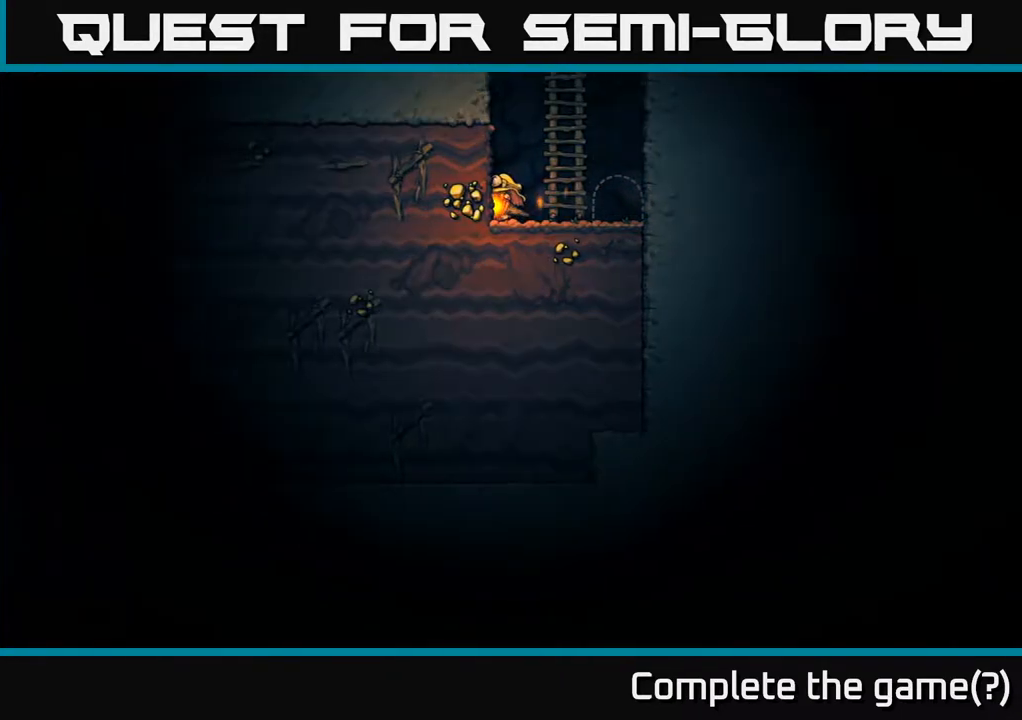
{"buttons": [], "left_stick": "up", "right_stick": "center", "events": [[33, "left_stick", "right"], [50, "A", "down"], [267, "A", "up"], [267, "left_stick", "up"]]}
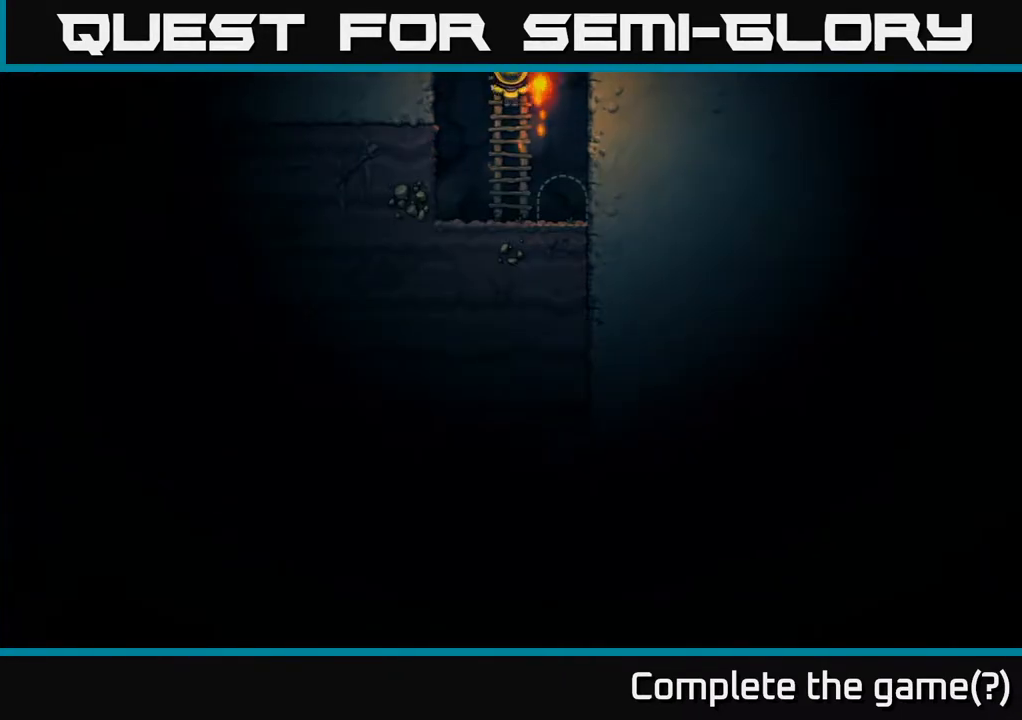
{"buttons": [], "left_stick": "up", "right_stick": "center", "events": [[167, "A", "down"], [367, "A", "up"]]}
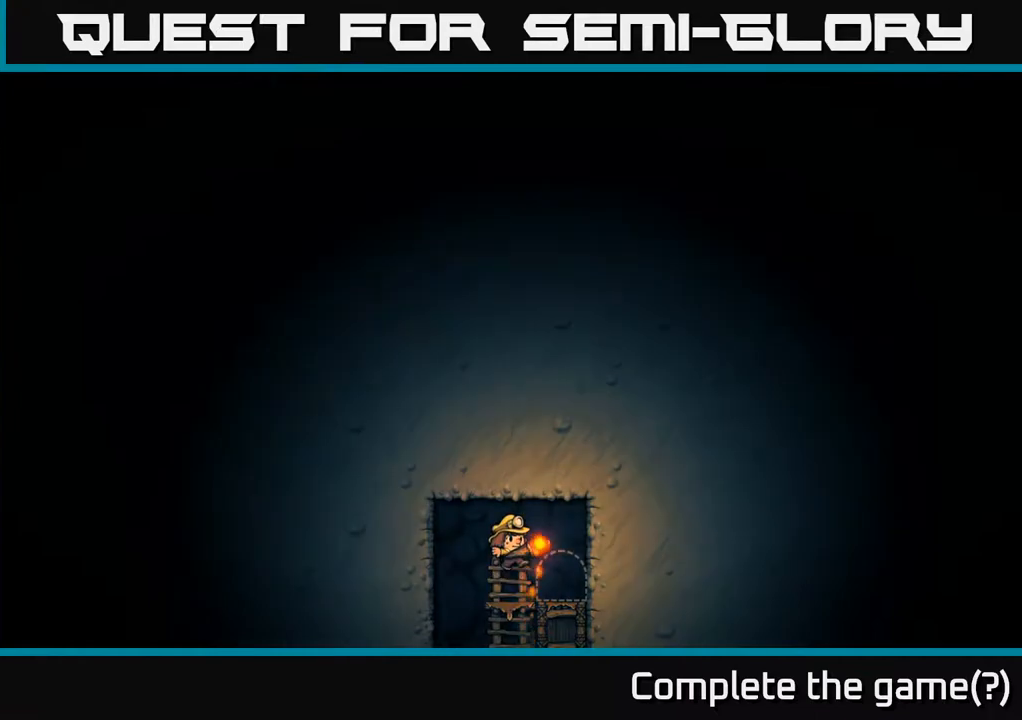
{"buttons": ["A"], "left_stick": "center", "right_stick": "center", "events": [[233, "left_stick", "right"], [317, "A", "down"], [417, "left_stick", "center"]]}
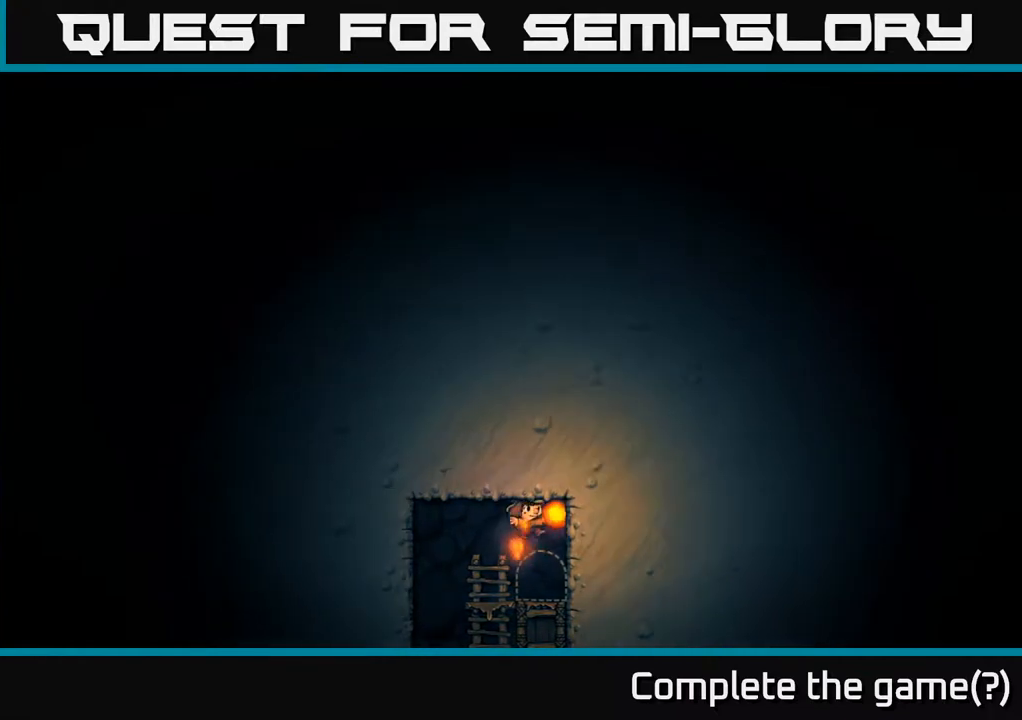
{"buttons": [], "left_stick": "left", "right_stick": "center", "events": [[17, "A", "up"], [133, "left_stick", "right"], [317, "left_stick", "center"], [500, "left_stick", "left"]]}
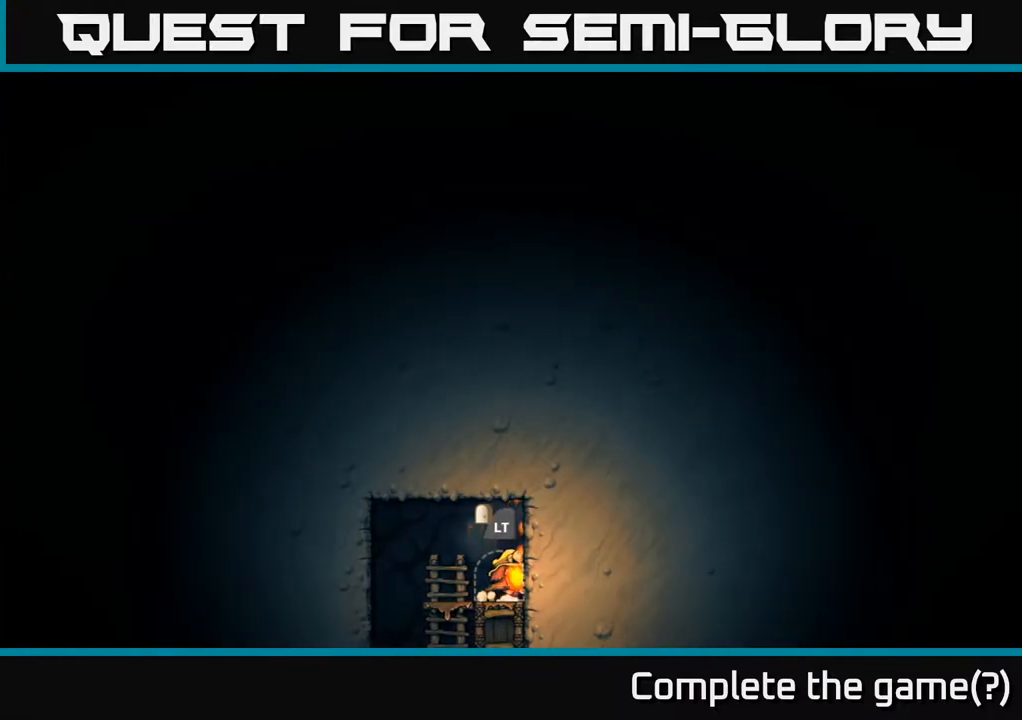
{"buttons": [], "left_stick": "center", "right_stick": "center", "events": [[100, "left_stick", "center"], [167, "left_stick", "right"], [283, "left_stick", "center"]]}
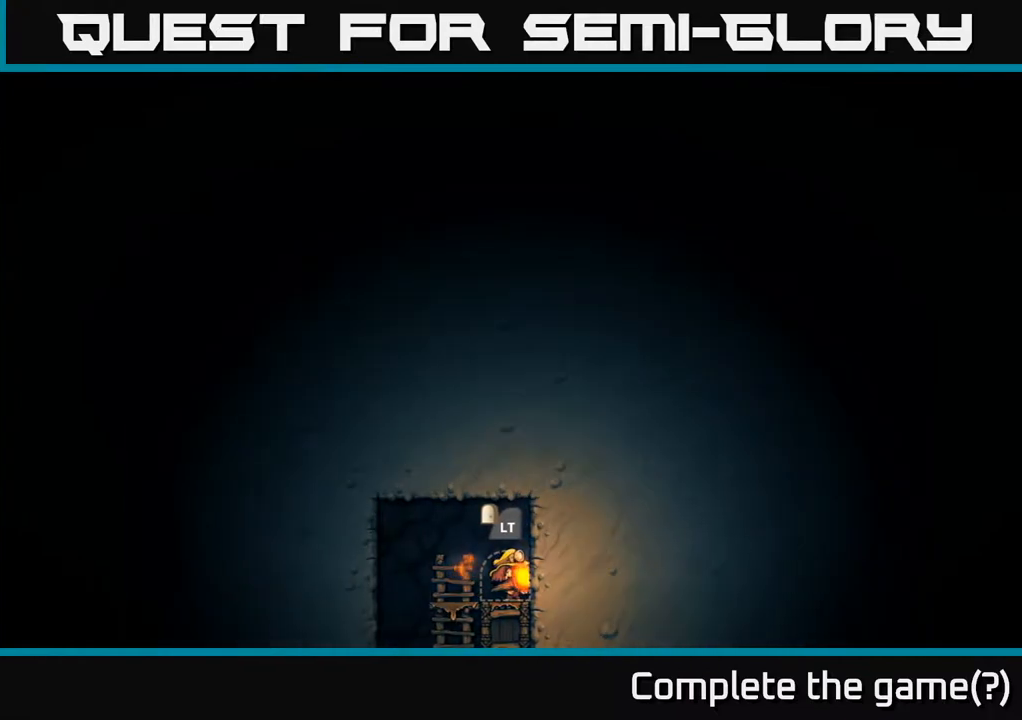
{"buttons": [], "left_stick": "center", "right_stick": "center", "events": [[317, "left_stick", "left"], [433, "left_stick", "center"]]}
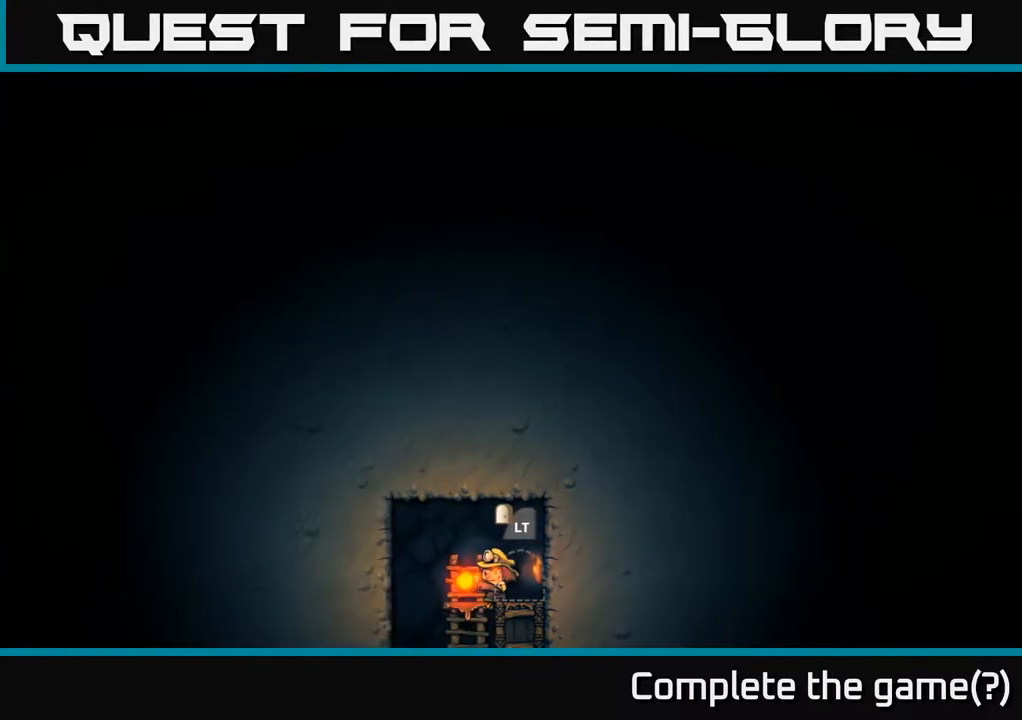
{"buttons": [], "left_stick": "center", "right_stick": "center", "events": []}
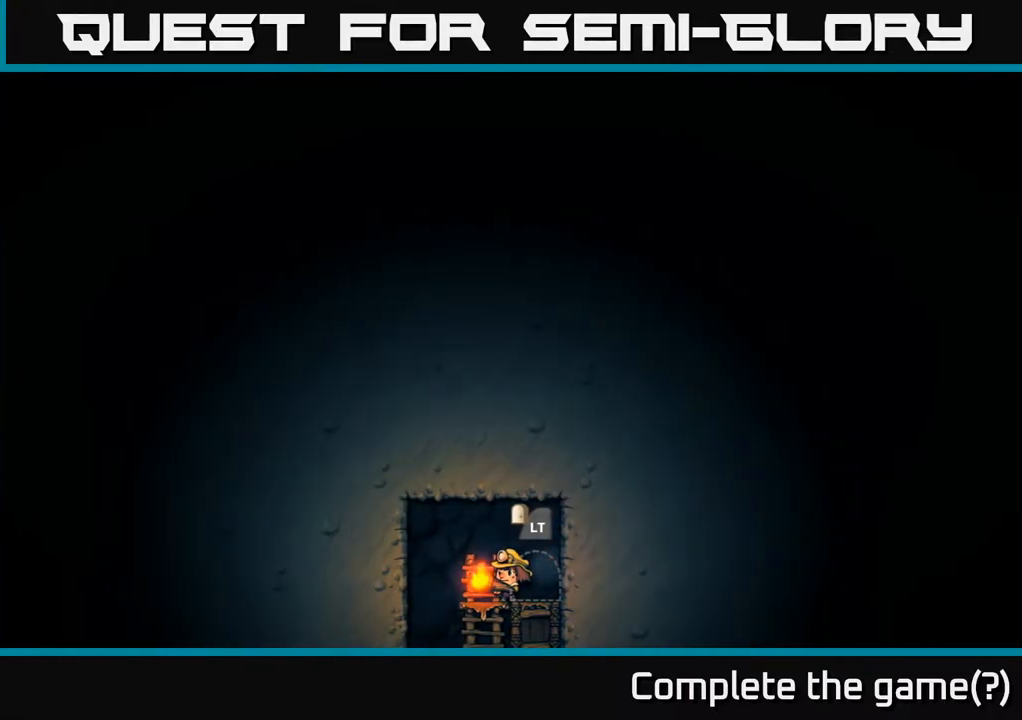
{"buttons": [], "left_stick": "right", "right_stick": "center", "events": [[350, "left_stick", "right"]]}
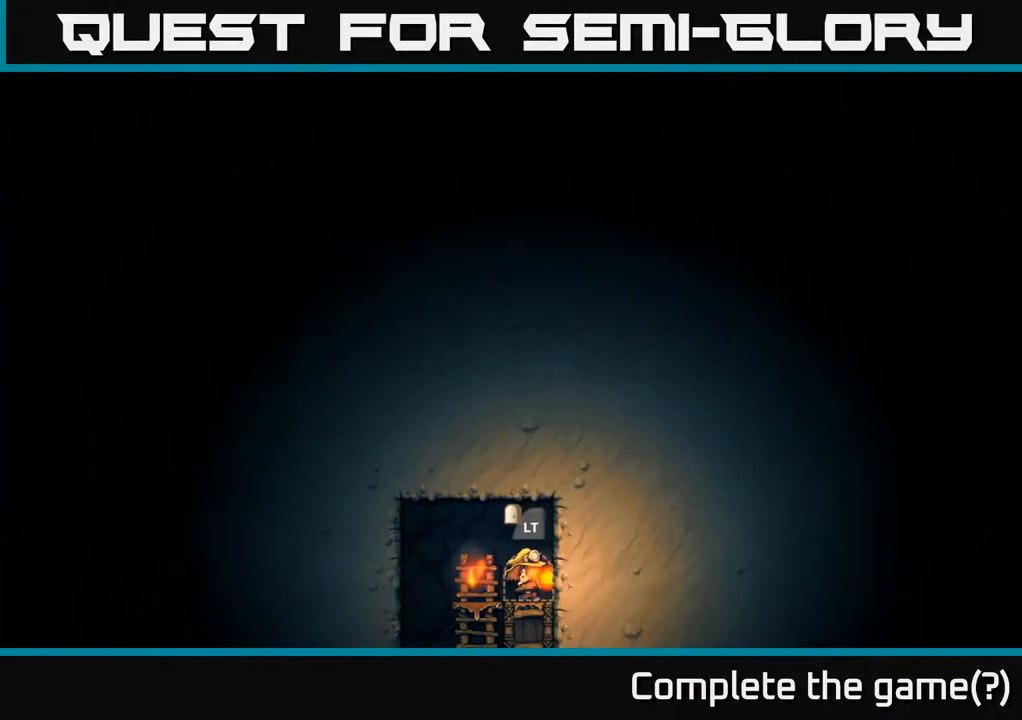
{"buttons": [], "left_stick": "left", "right_stick": "center", "events": [[17, "left_stick", "center"], [467, "left_stick", "left"]]}
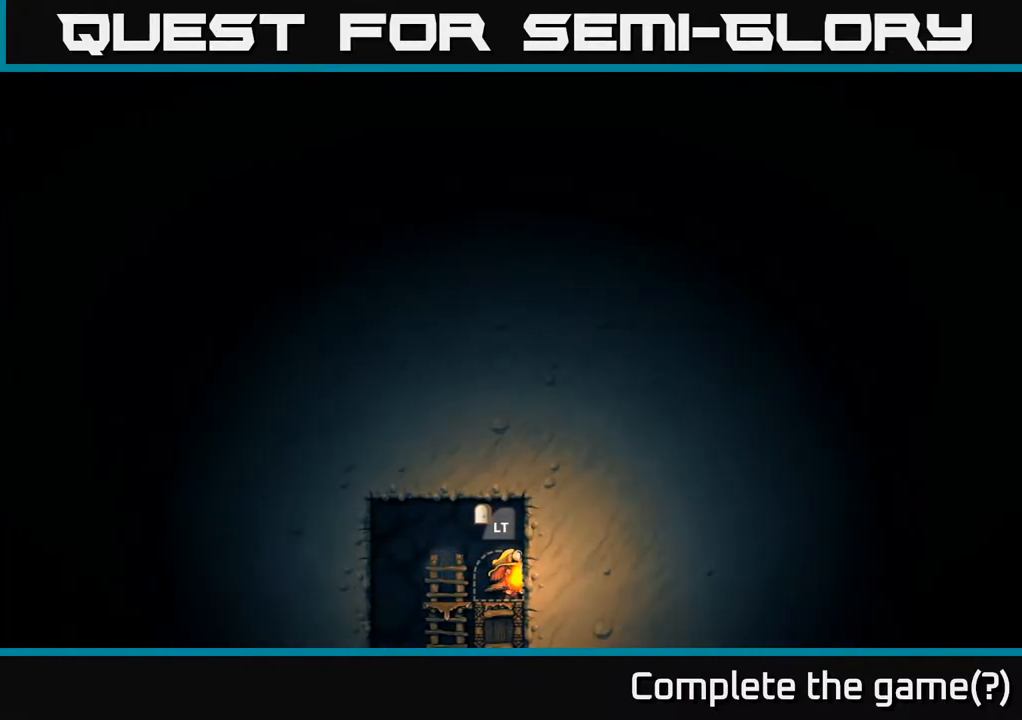
{"buttons": [], "left_stick": "center", "right_stick": "center", "events": [[33, "left_stick", "center"], [117, "L2", "down"], [250, "L2", "up"]]}
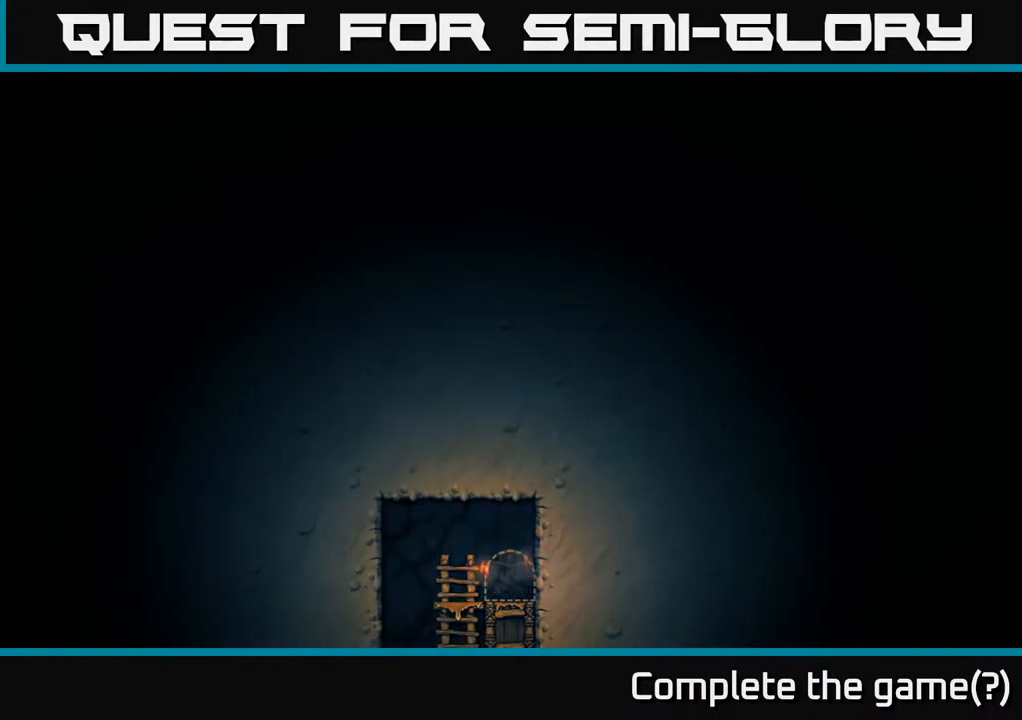
{"buttons": [], "left_stick": "center", "right_stick": "center", "events": []}
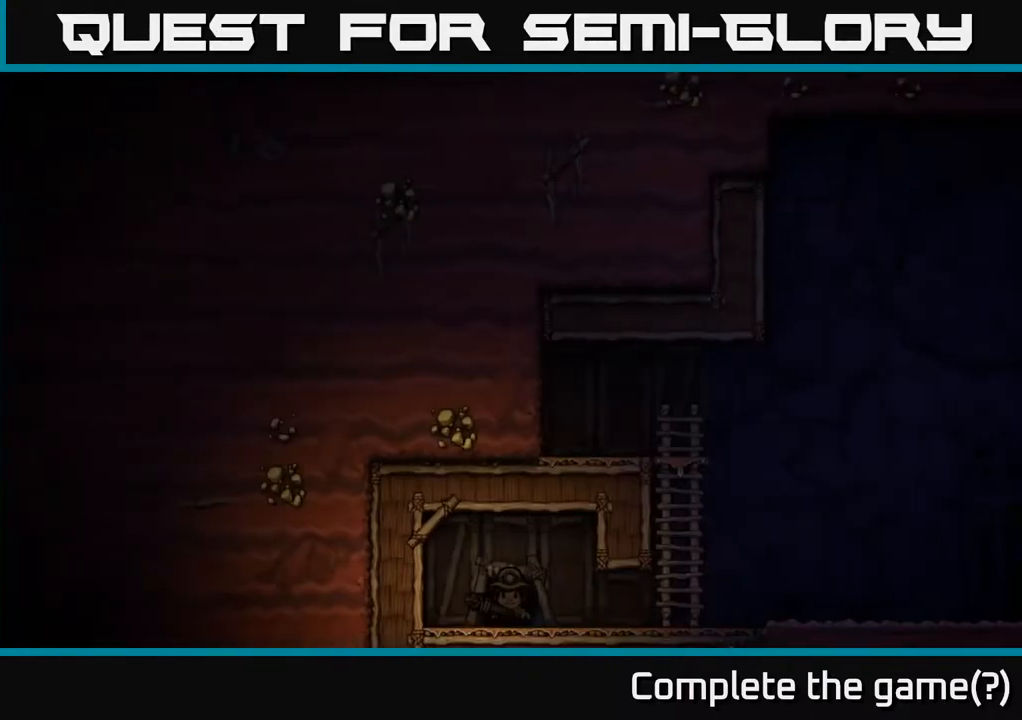
{"buttons": [], "left_stick": "center", "right_stick": "center", "events": []}
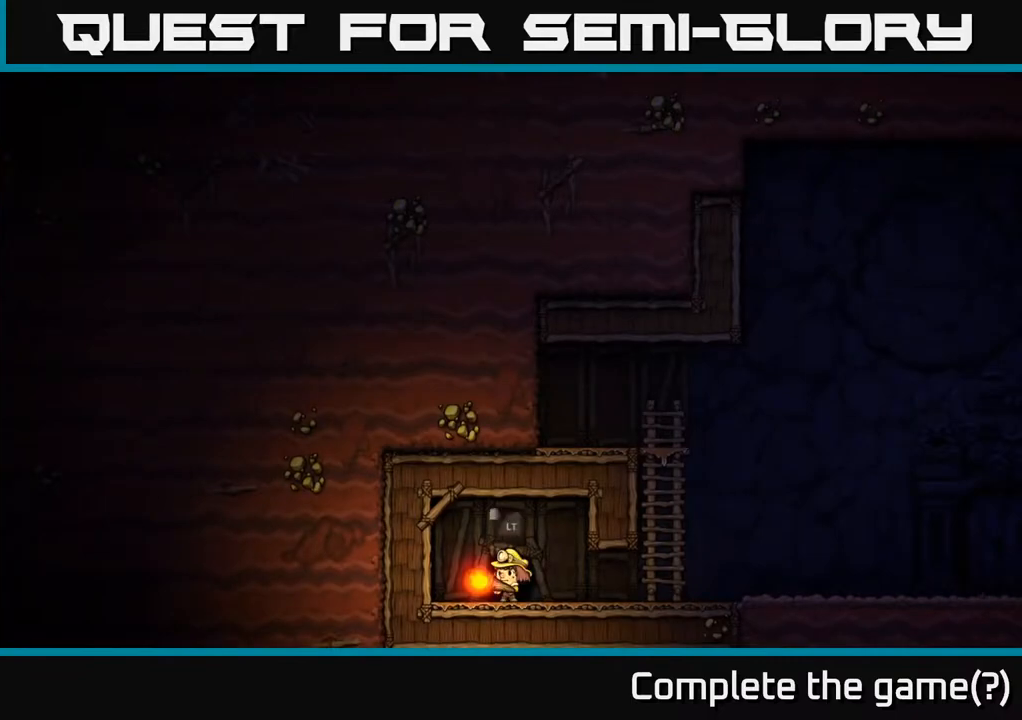
{"buttons": [], "left_stick": "center", "right_stick": "center", "events": [[117, "L2", "down"], [250, "L2", "up"]]}
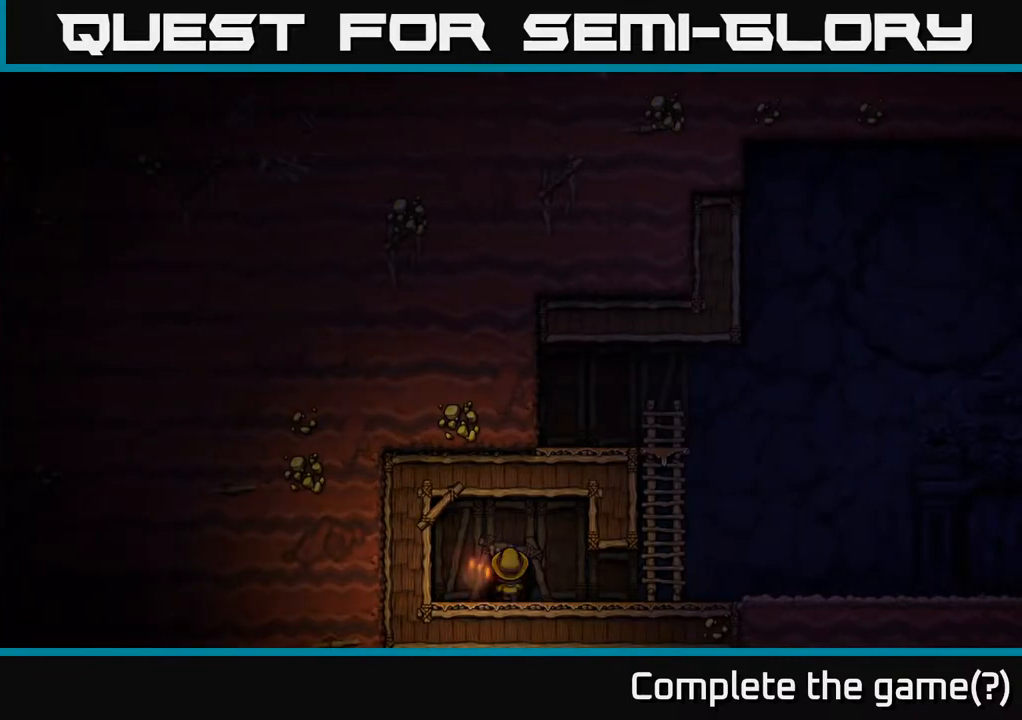
{"buttons": [], "left_stick": "left", "right_stick": "center", "events": [[167, "left_stick", "left"], [317, "A", "down"], [400, "A", "up"]]}
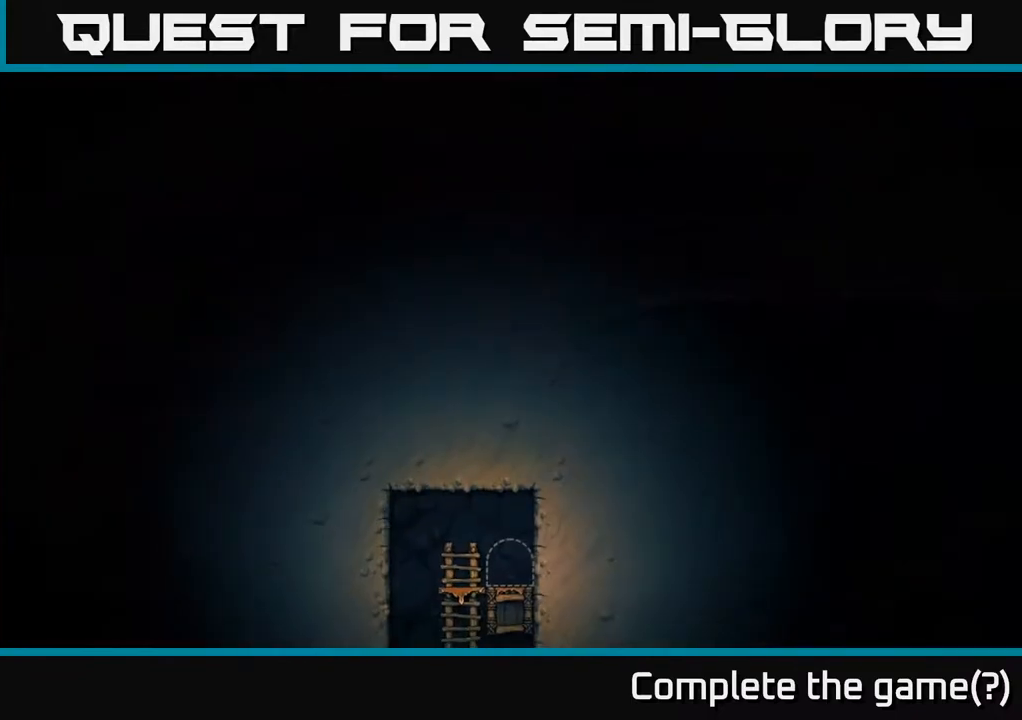
{"buttons": [], "left_stick": "left", "right_stick": "center", "events": [[117, "A", "down"], [217, "A", "up"], [417, "A", "down"], [483, "A", "up"]]}
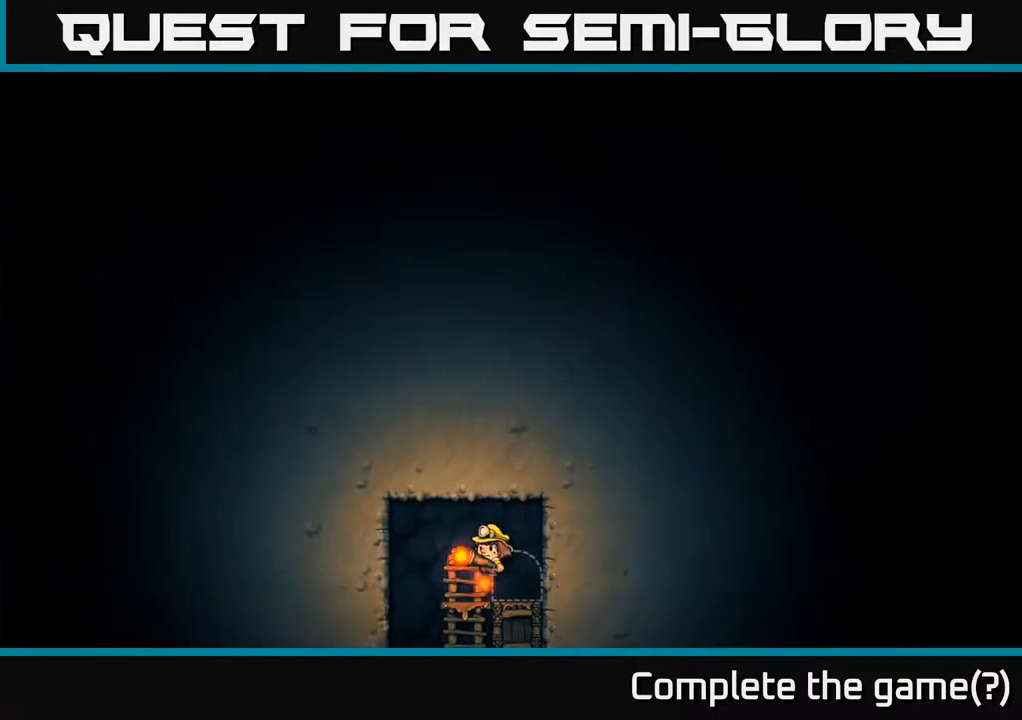
{"buttons": [], "left_stick": "right", "right_stick": "center", "events": [[383, "left_stick", "down"], [483, "left_stick", "right"]]}